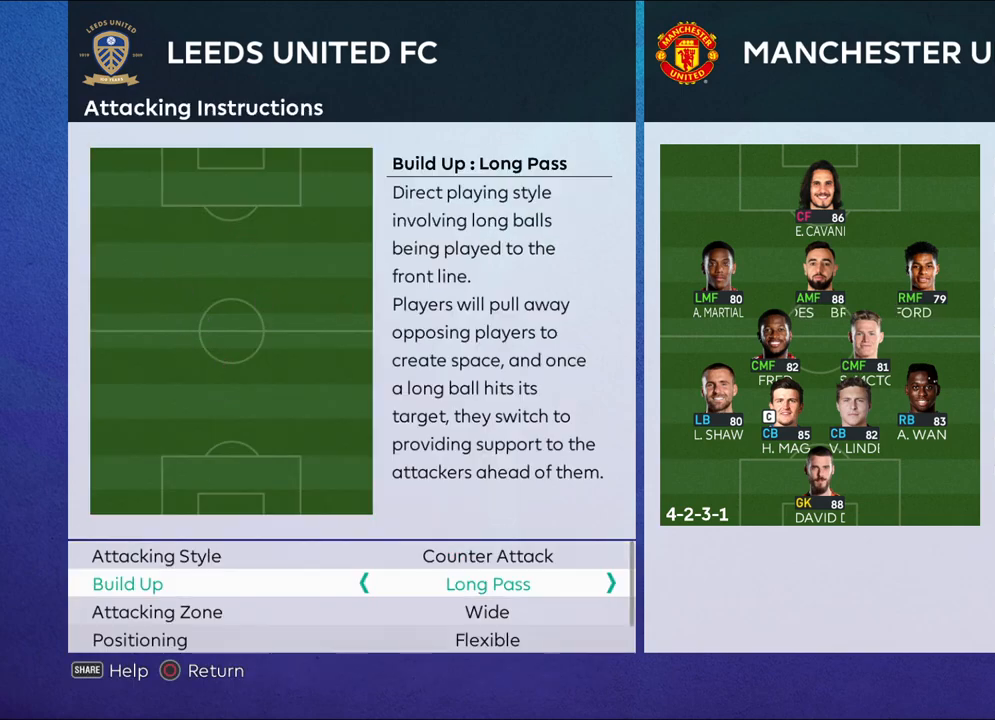
Gameplay with a controller (PlayStation layout); each line is a JSON object with the inputs held at the frame after it. "events" lists button and stick changes between this image and that frame as [ms after this image, input, new state], when the widget could be followed in between.
{"buttons": [], "left_stick": "center", "right_stick": "center", "events": [[33, "DPAD_DOWN", "up"]]}
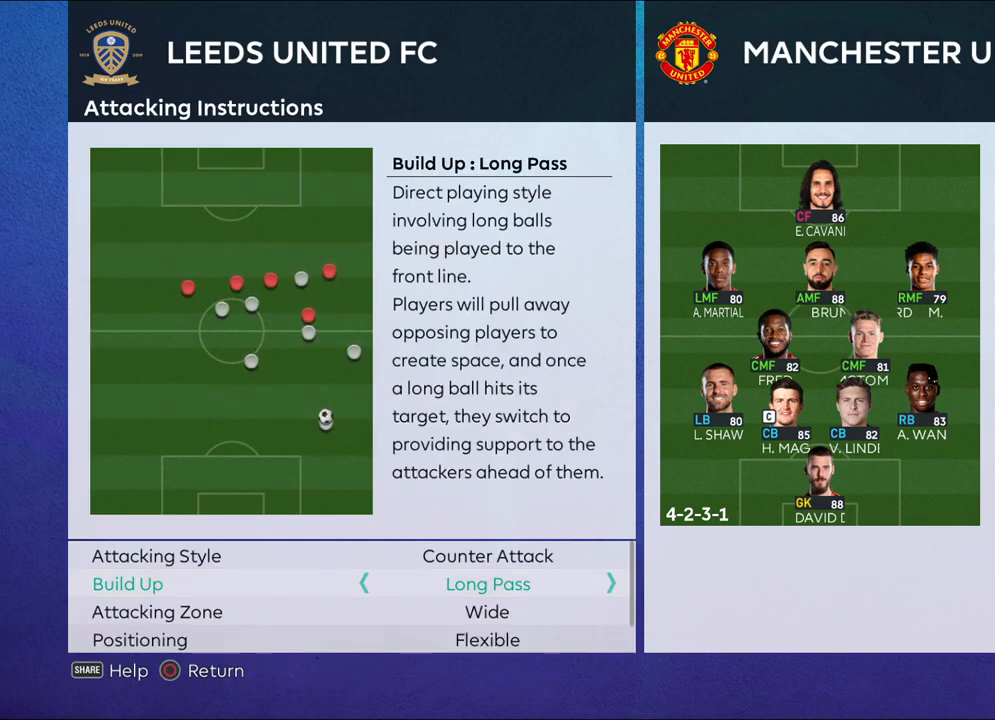
{"buttons": ["DPAD_DOWN"], "left_stick": "center", "right_stick": "center", "events": [[417, "DPAD_DOWN", "down"]]}
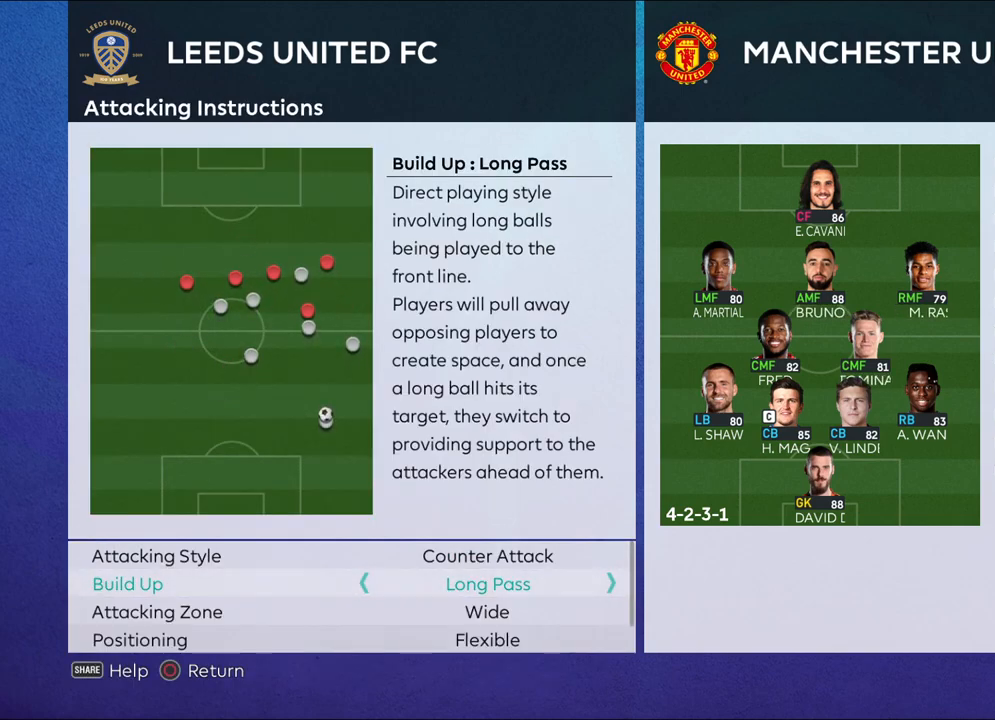
{"buttons": ["DPAD_DOWN"], "left_stick": "center", "right_stick": "center", "events": [[133, "DPAD_DOWN", "up"], [383, "DPAD_DOWN", "down"]]}
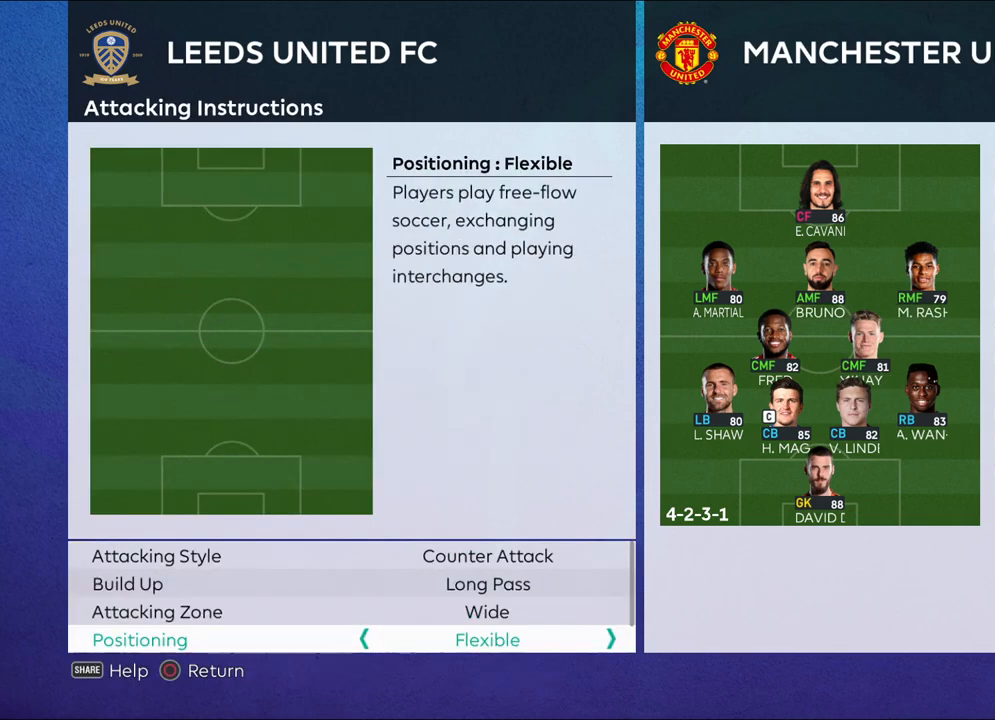
{"buttons": ["DPAD_DOWN"], "left_stick": "center", "right_stick": "center", "events": []}
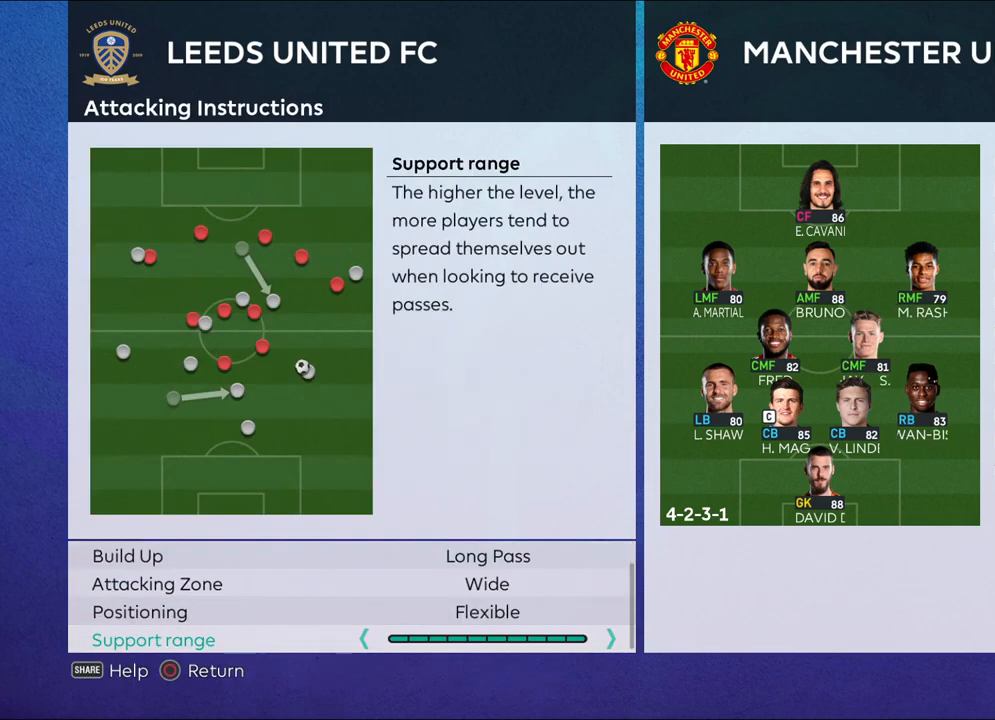
{"buttons": [], "left_stick": "center", "right_stick": "center", "events": [[200, "DPAD_DOWN", "up"]]}
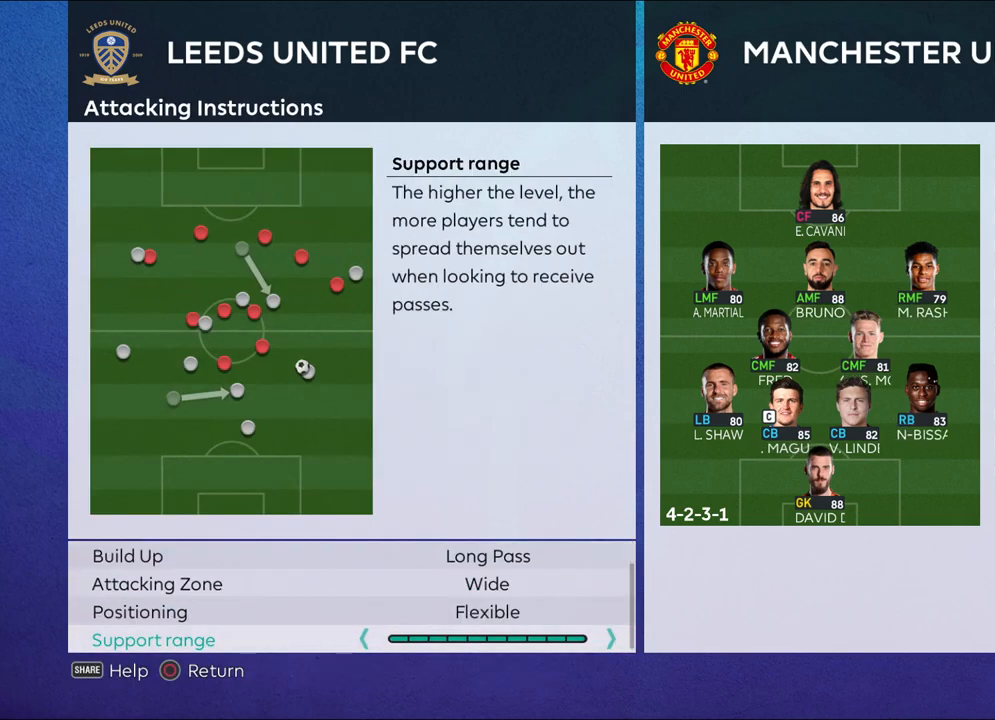
{"buttons": [], "left_stick": "center", "right_stick": "center", "events": []}
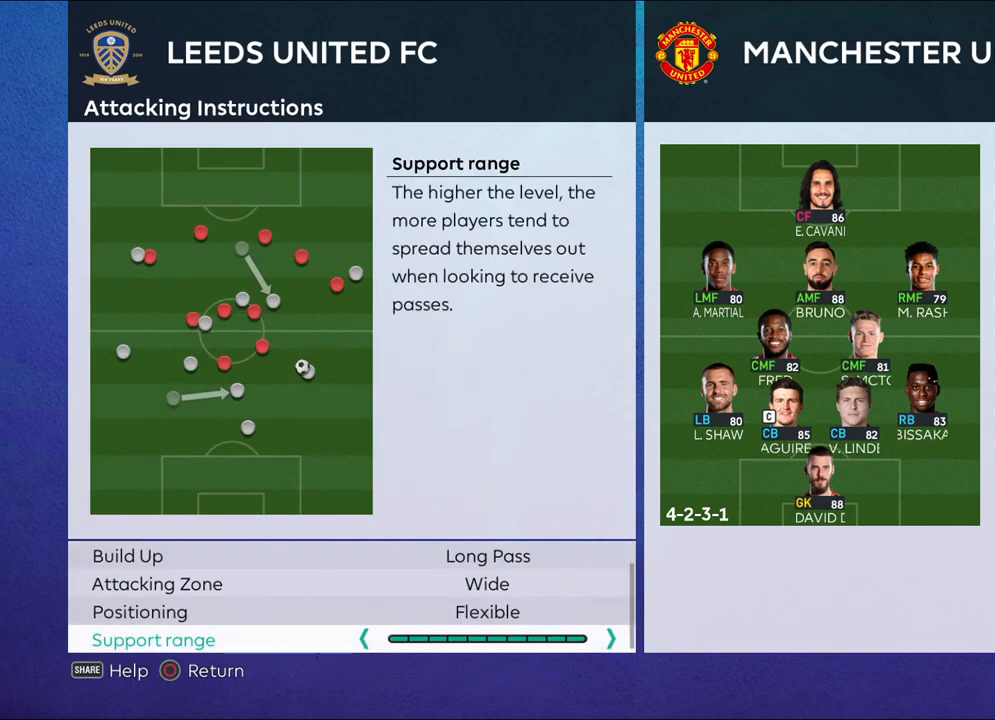
{"buttons": [], "left_stick": "center", "right_stick": "center", "events": []}
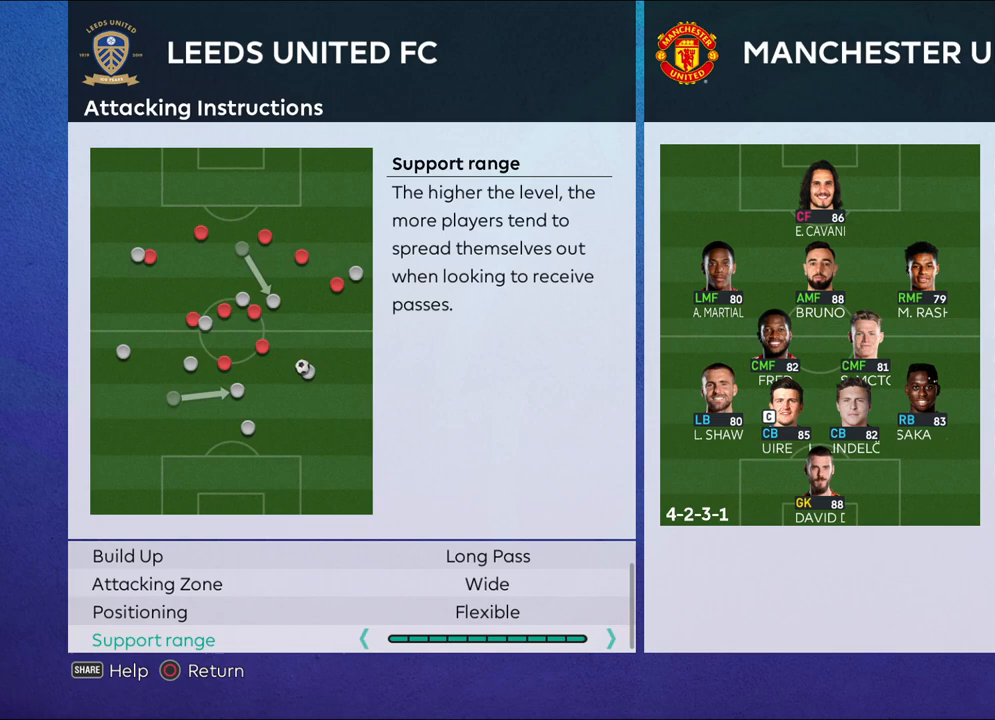
{"buttons": [], "left_stick": "center", "right_stick": "center", "events": []}
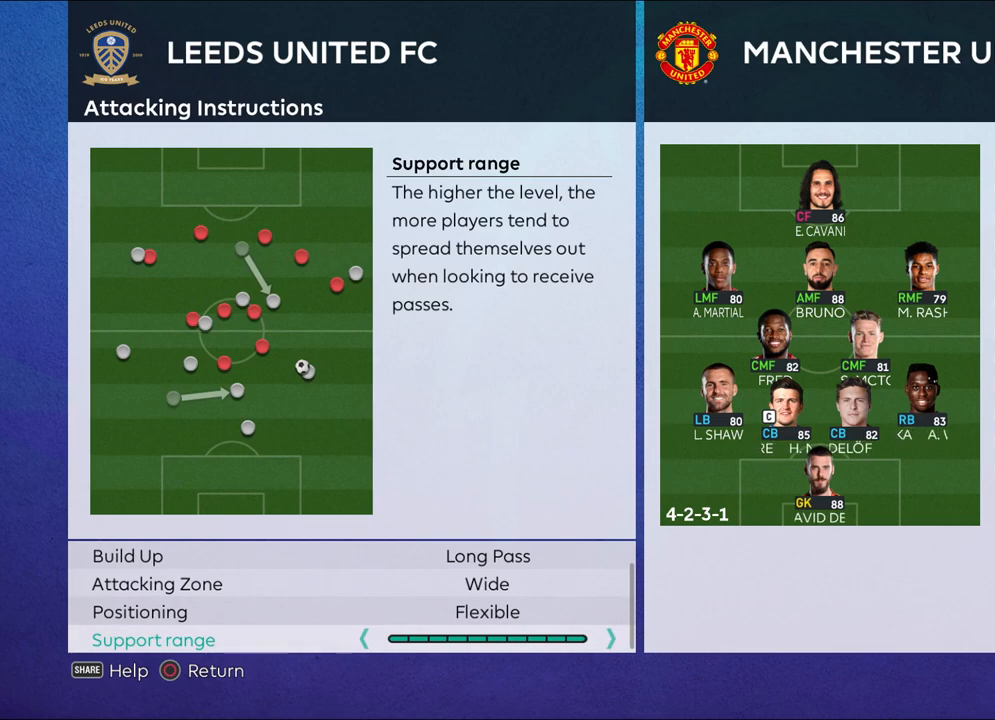
{"buttons": ["DPAD_UP"], "left_stick": "center", "right_stick": "center", "events": [[67, "DPAD_UP", "down"]]}
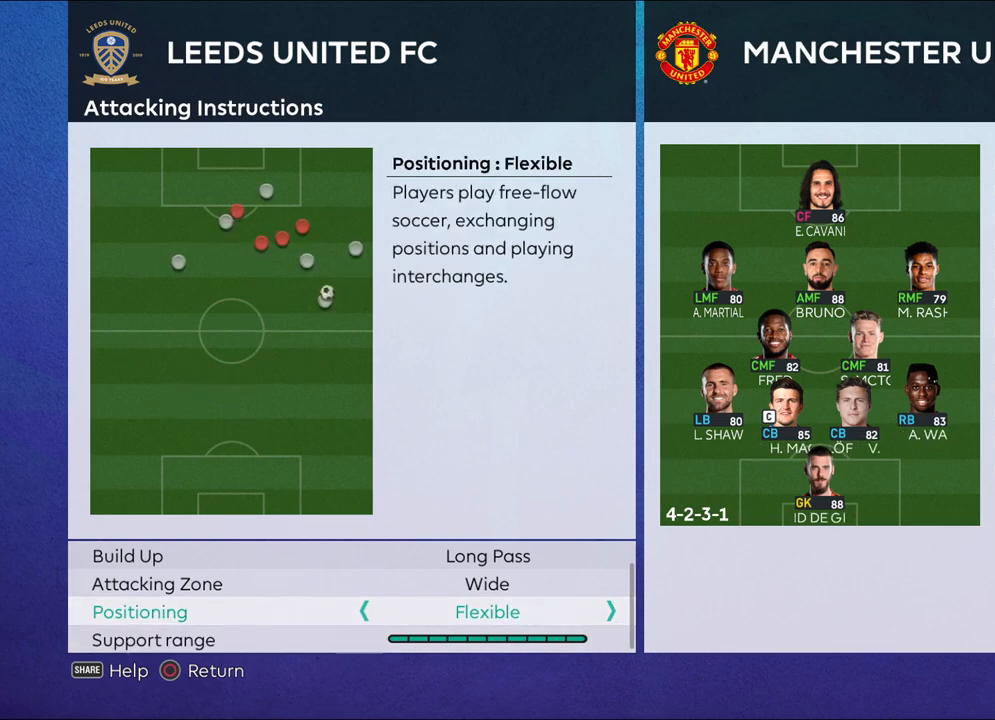
{"buttons": [], "left_stick": "center", "right_stick": "center", "events": [[350, "DPAD_UP", "up"]]}
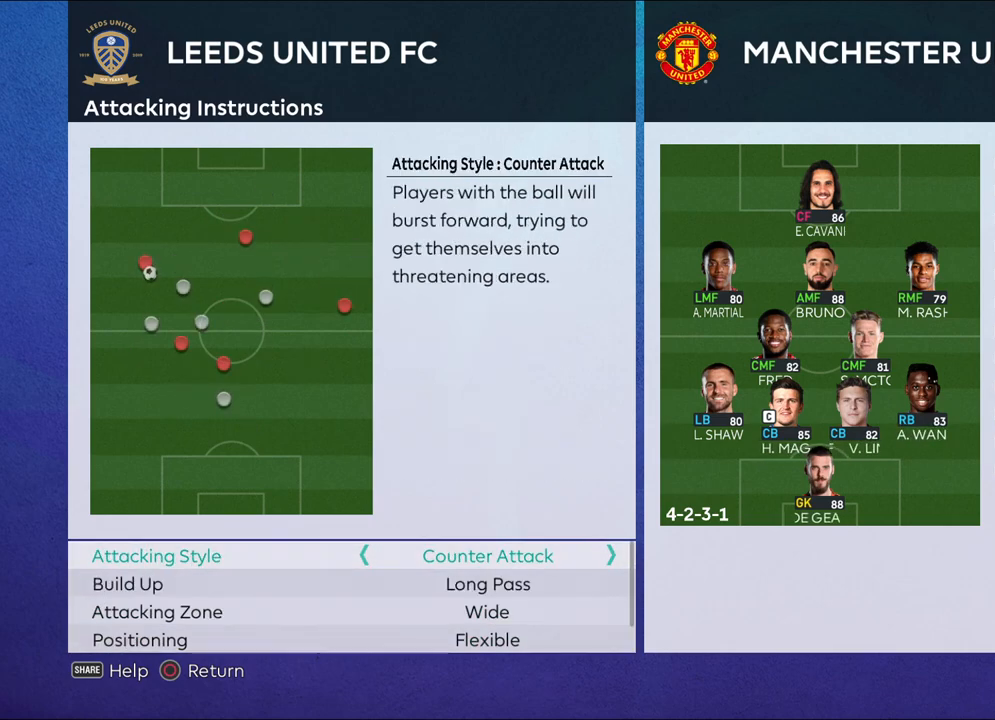
{"buttons": ["DPAD_DOWN"], "left_stick": "center", "right_stick": "center", "events": [[83, "DPAD_DOWN", "down"]]}
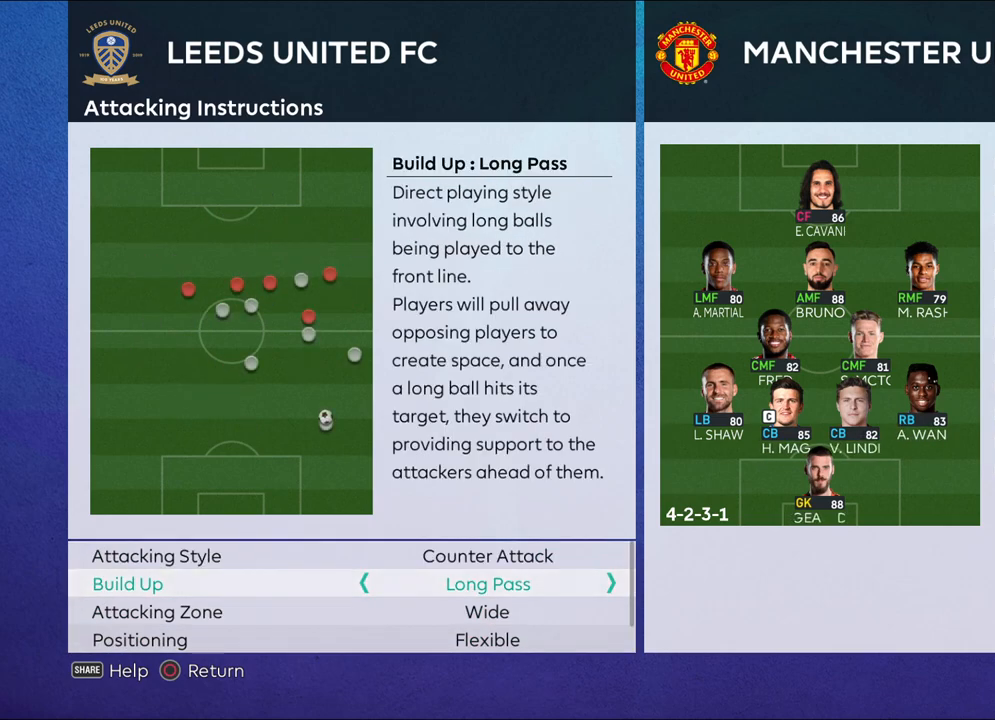
{"buttons": [], "left_stick": "center", "right_stick": "center", "events": [[350, "CIRCLE", "down"], [350, "DPAD_DOWN", "up"], [483, "CIRCLE", "up"]]}
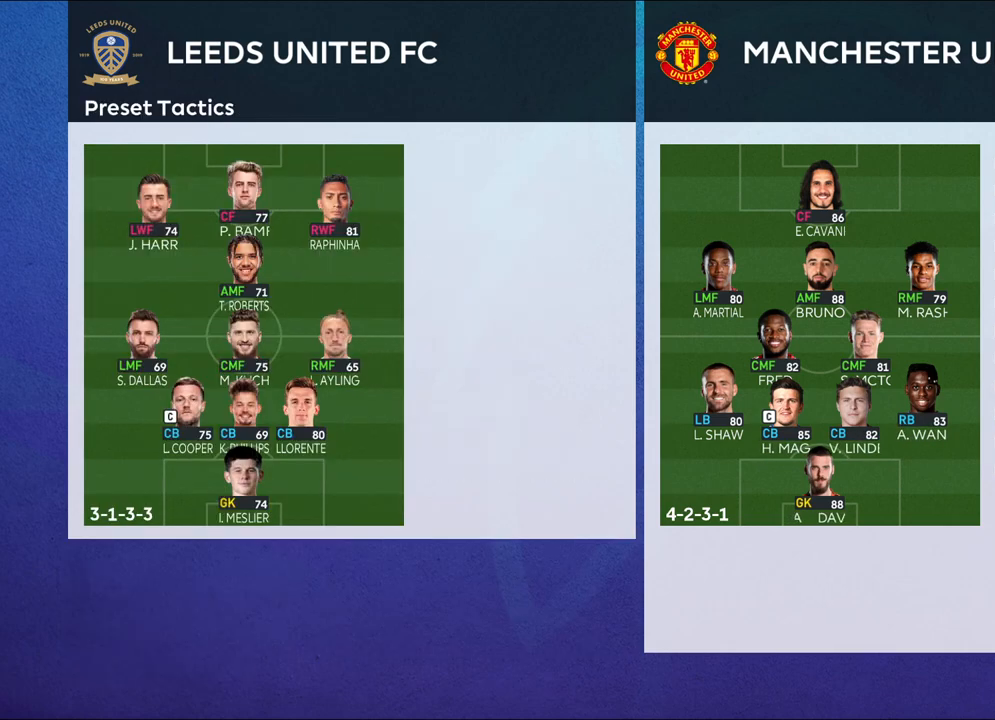
{"buttons": ["CROSS"], "left_stick": "center", "right_stick": "center", "events": [[267, "DPAD_DOWN", "down"], [417, "CROSS", "down"], [417, "DPAD_DOWN", "up"]]}
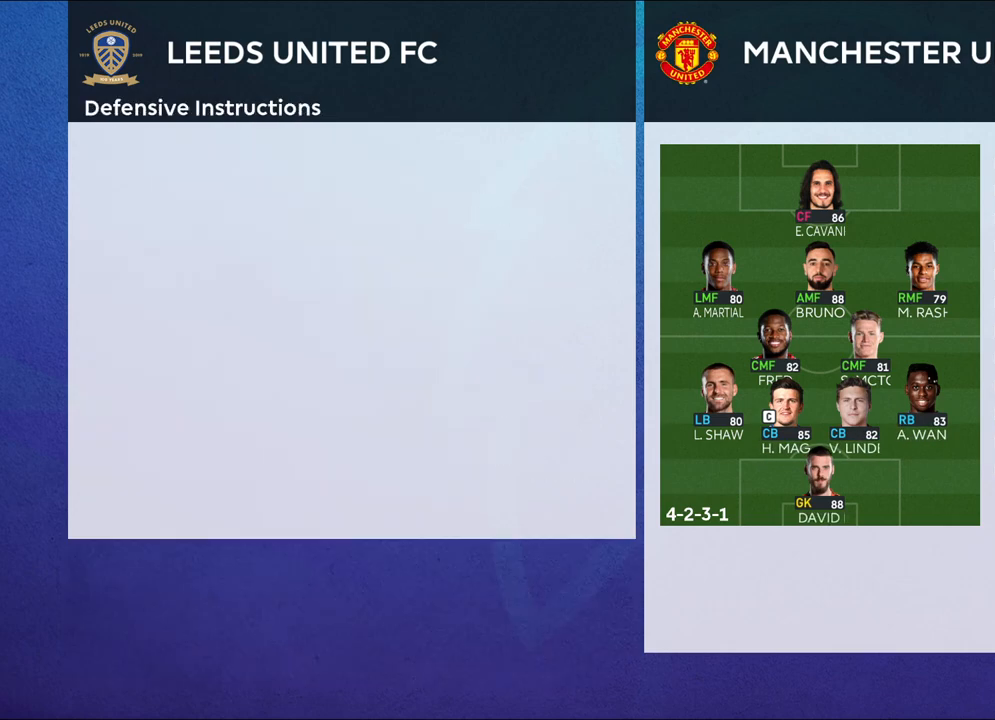
{"buttons": ["DPAD_DOWN"], "left_stick": "center", "right_stick": "center", "events": [[33, "CROSS", "up"], [217, "DPAD_DOWN", "down"]]}
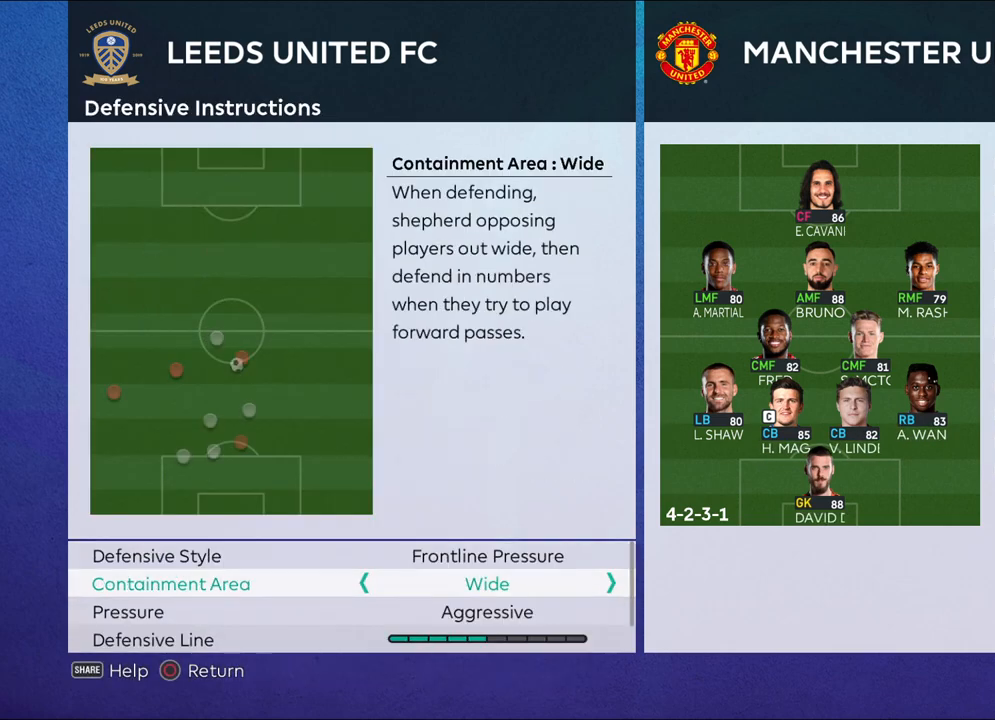
{"buttons": [], "left_stick": "center", "right_stick": "center", "events": [[417, "DPAD_DOWN", "up"]]}
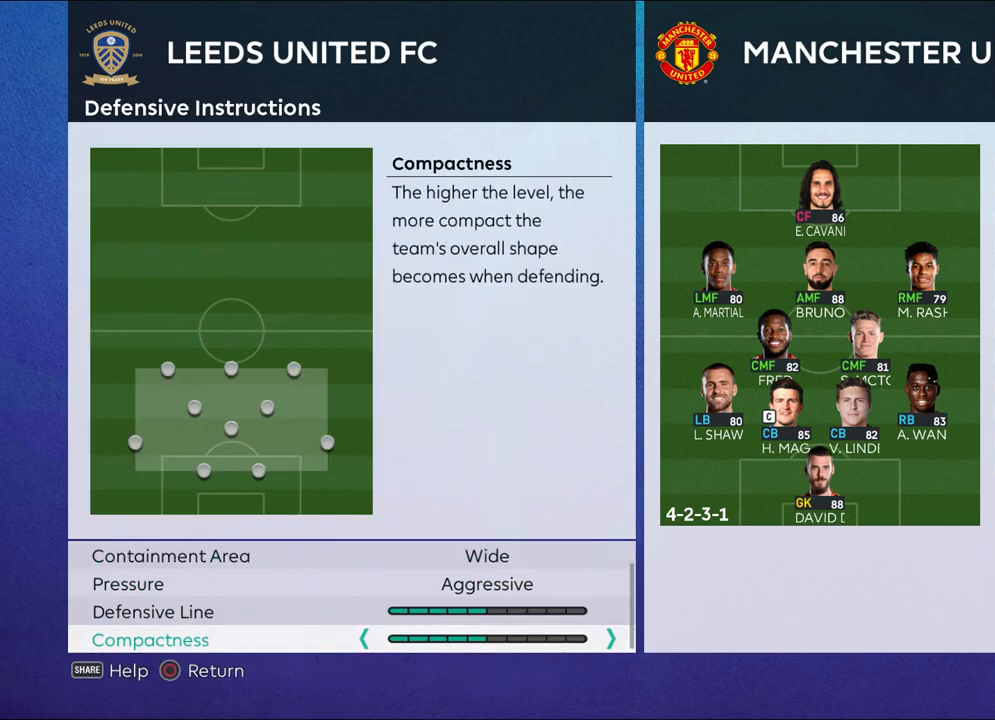
{"buttons": ["DPAD_UP"], "left_stick": "center", "right_stick": "center", "events": [[50, "DPAD_UP", "down"]]}
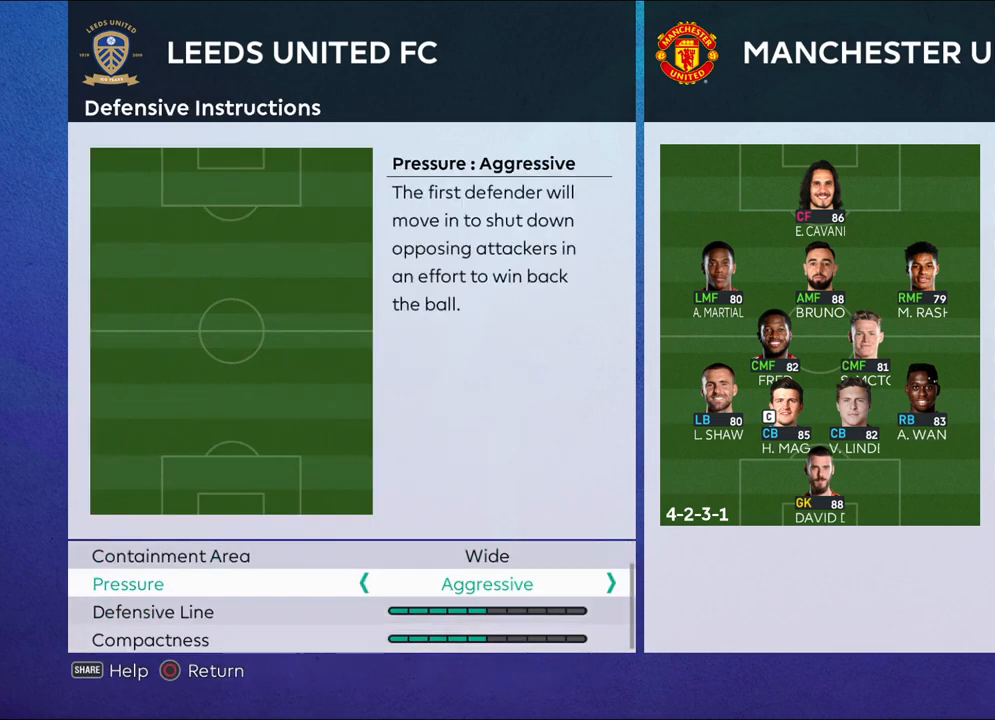
{"buttons": ["DPAD_DOWN"], "left_stick": "center", "right_stick": "center", "events": [[183, "DPAD_UP", "up"], [417, "DPAD_DOWN", "down"]]}
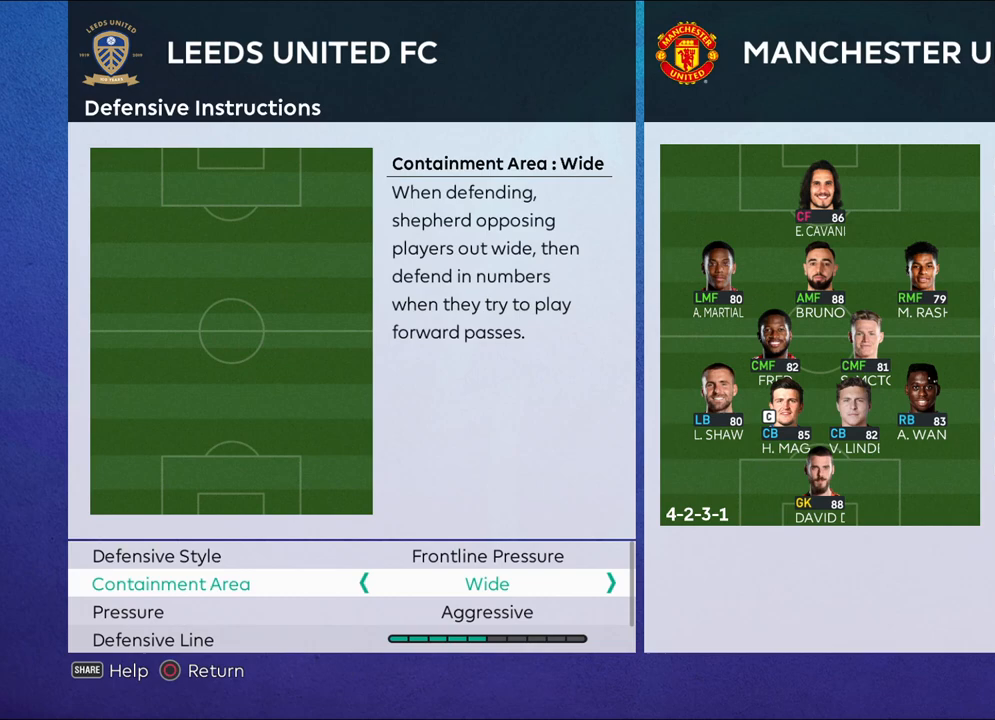
{"buttons": ["DPAD_DOWN"], "left_stick": "center", "right_stick": "center", "events": [[67, "DPAD_DOWN", "up"], [217, "DPAD_DOWN", "down"]]}
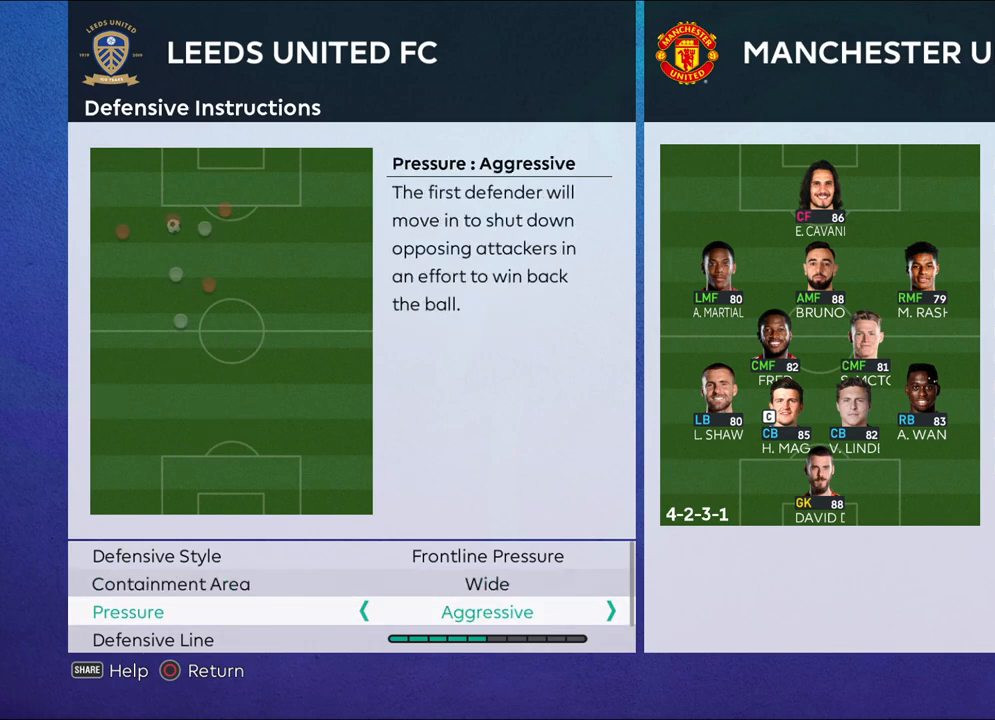
{"buttons": [], "left_stick": "center", "right_stick": "center", "events": [[433, "DPAD_DOWN", "up"]]}
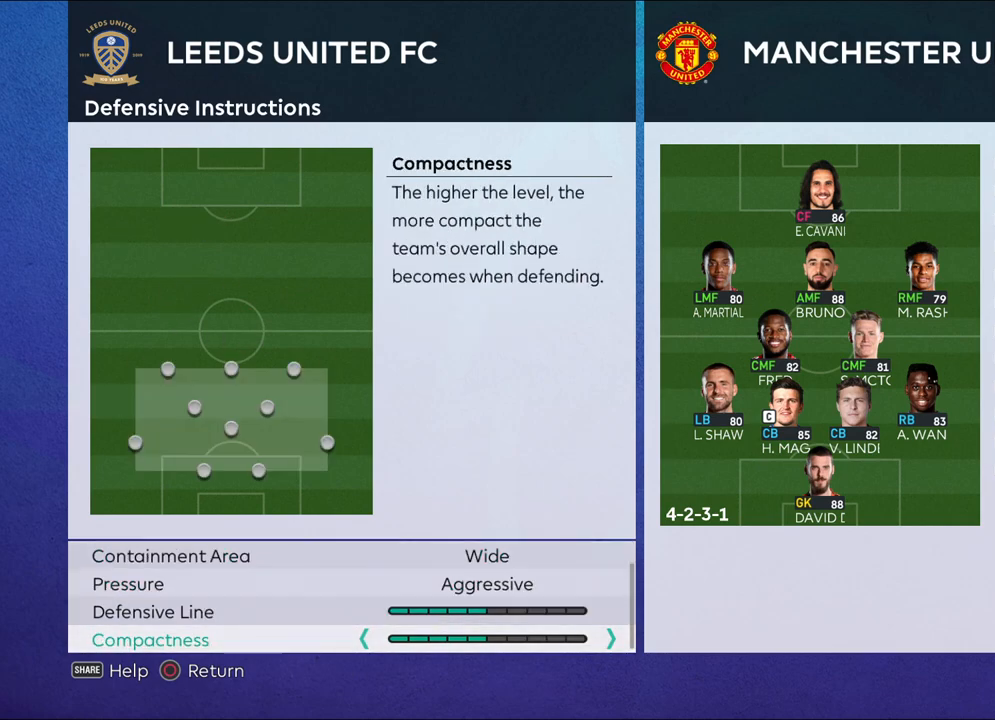
{"buttons": [], "left_stick": "center", "right_stick": "center", "events": []}
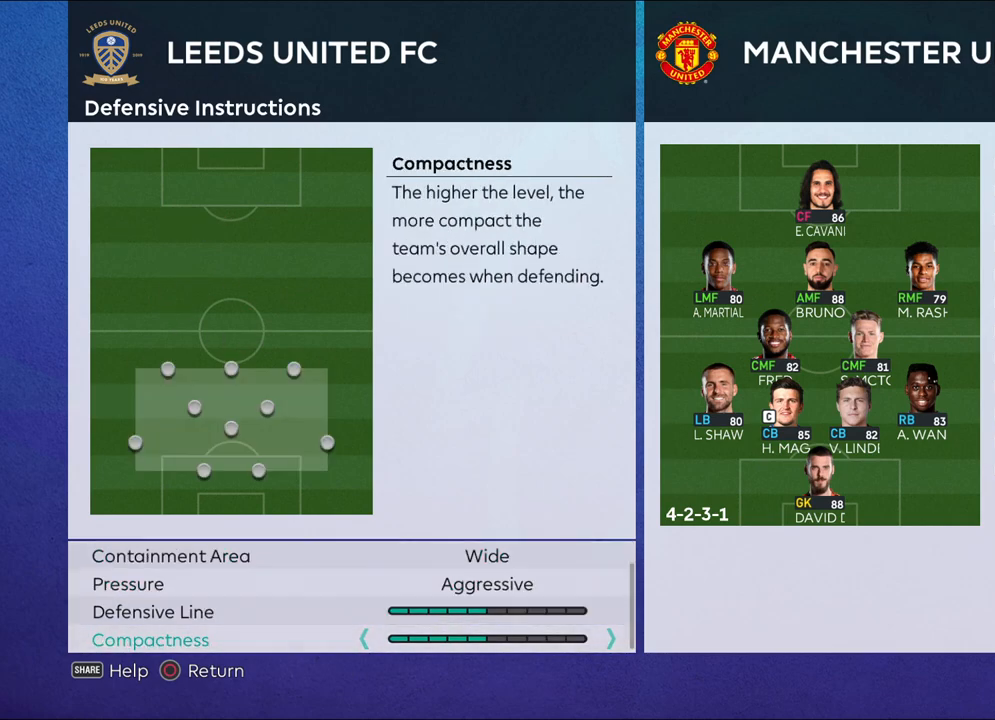
{"buttons": [], "left_stick": "center", "right_stick": "center", "events": []}
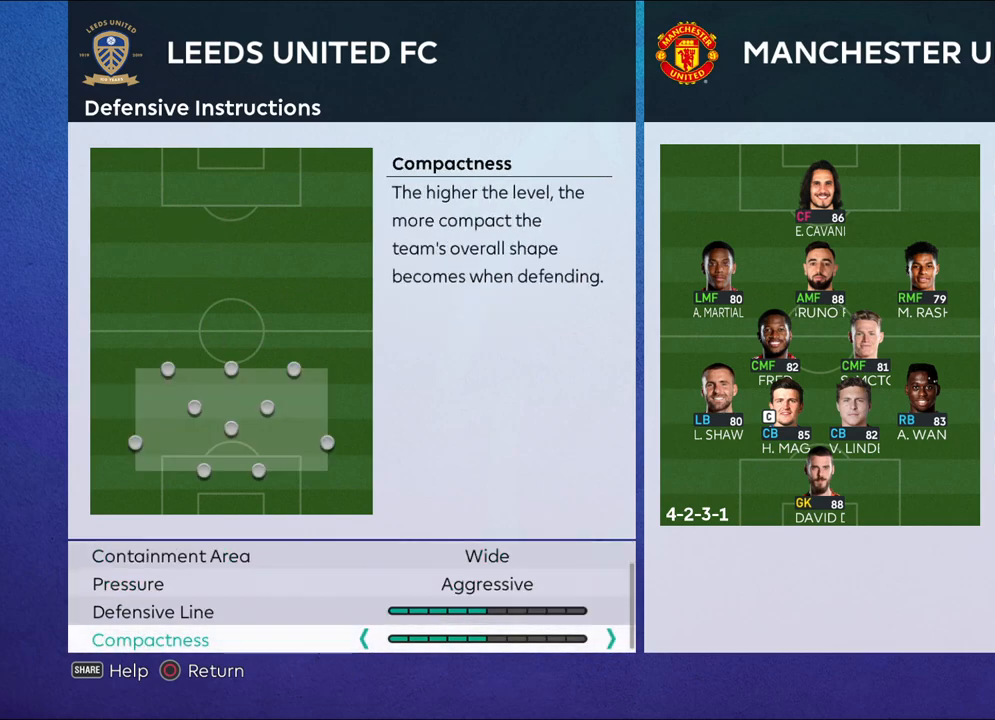
{"buttons": ["DPAD_UP"], "left_stick": "center", "right_stick": "center", "events": [[283, "DPAD_UP", "down"]]}
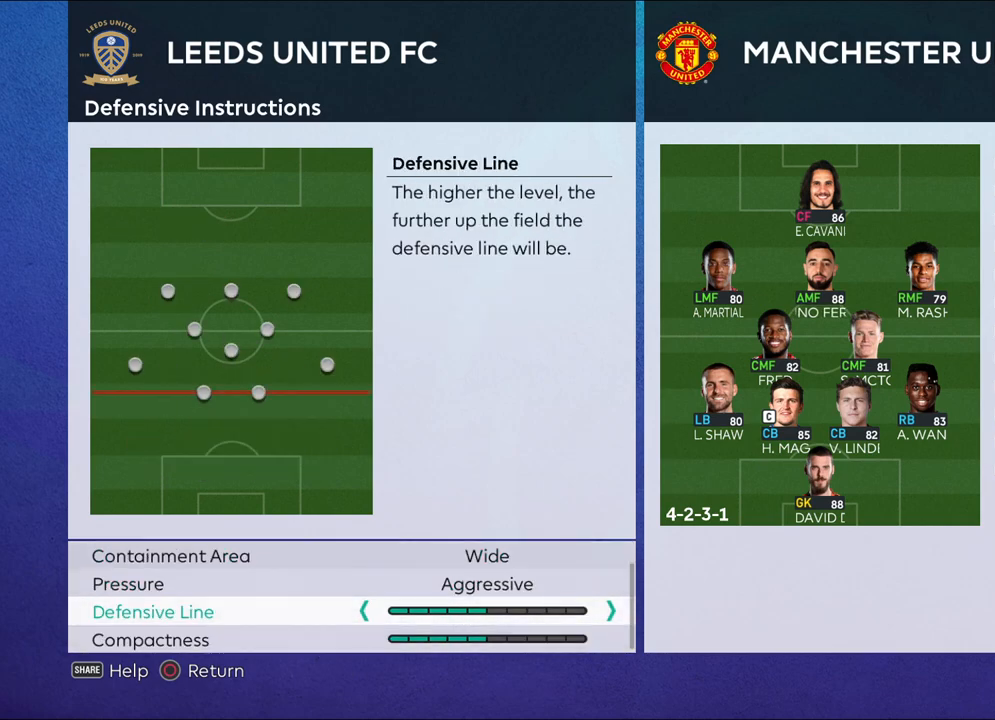
{"buttons": ["DPAD_UP"], "left_stick": "center", "right_stick": "center", "events": []}
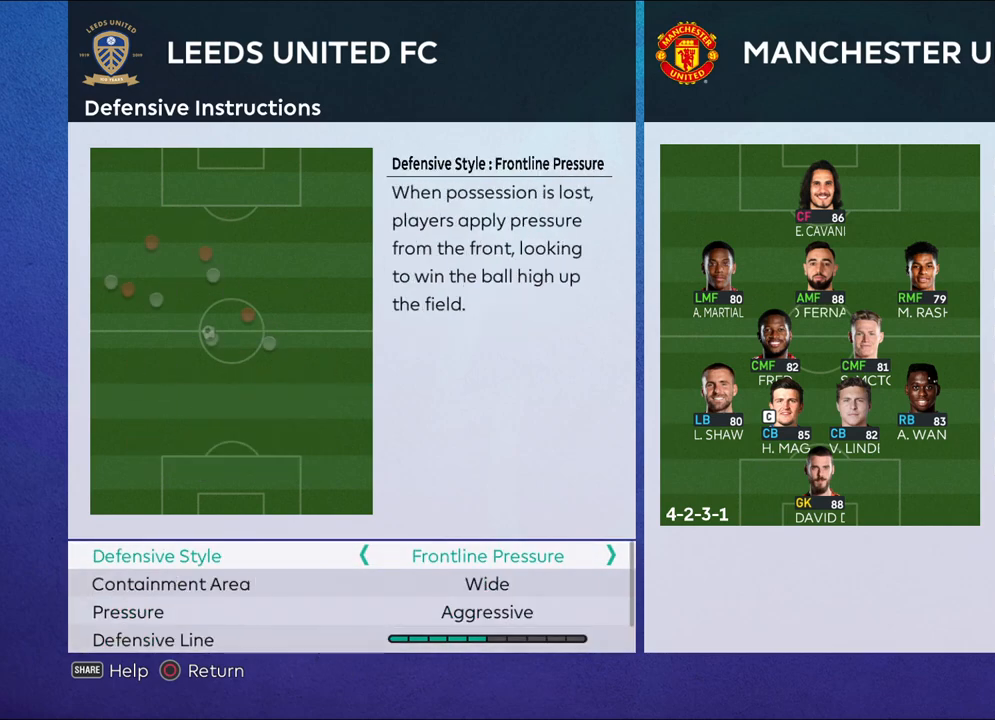
{"buttons": [], "left_stick": "center", "right_stick": "center", "events": [[17, "DPAD_UP", "up"], [167, "CIRCLE", "down"], [333, "CIRCLE", "up"]]}
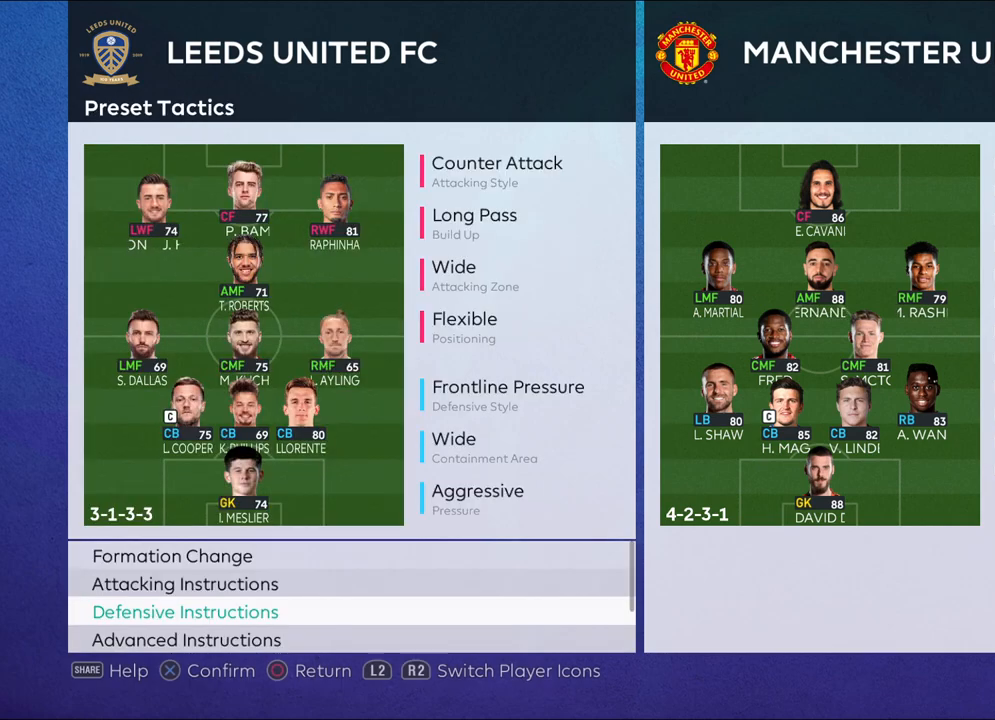
{"buttons": [], "left_stick": "center", "right_stick": "center", "events": [[333, "DPAD_DOWN", "down"], [483, "DPAD_DOWN", "up"]]}
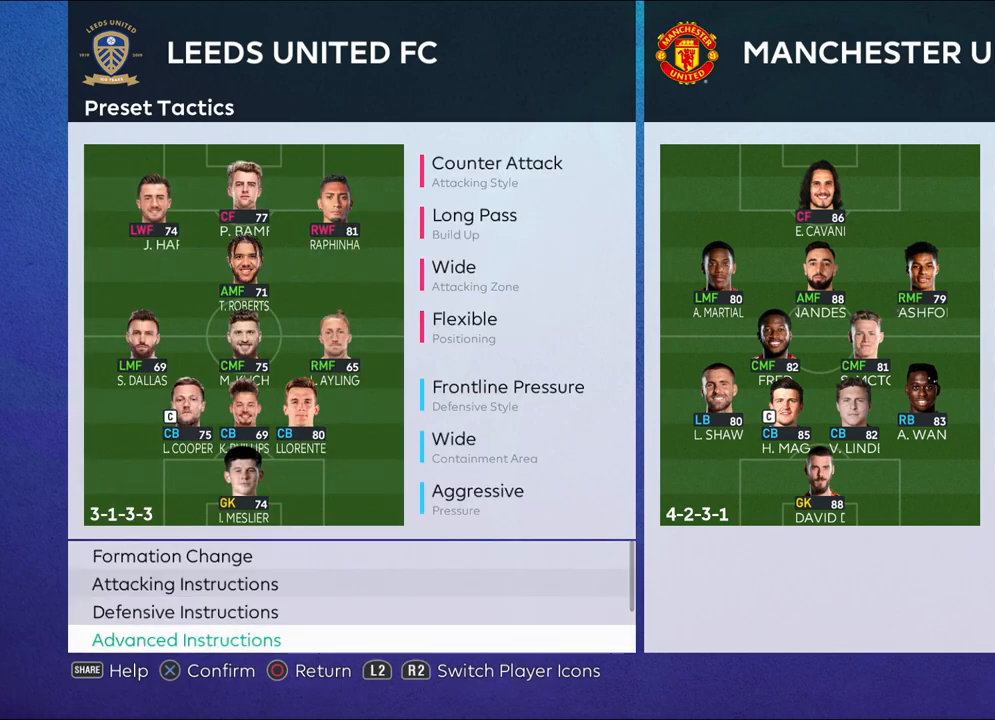
{"buttons": [], "left_stick": "center", "right_stick": "center", "events": [[100, "CROSS", "down"], [233, "CROSS", "up"]]}
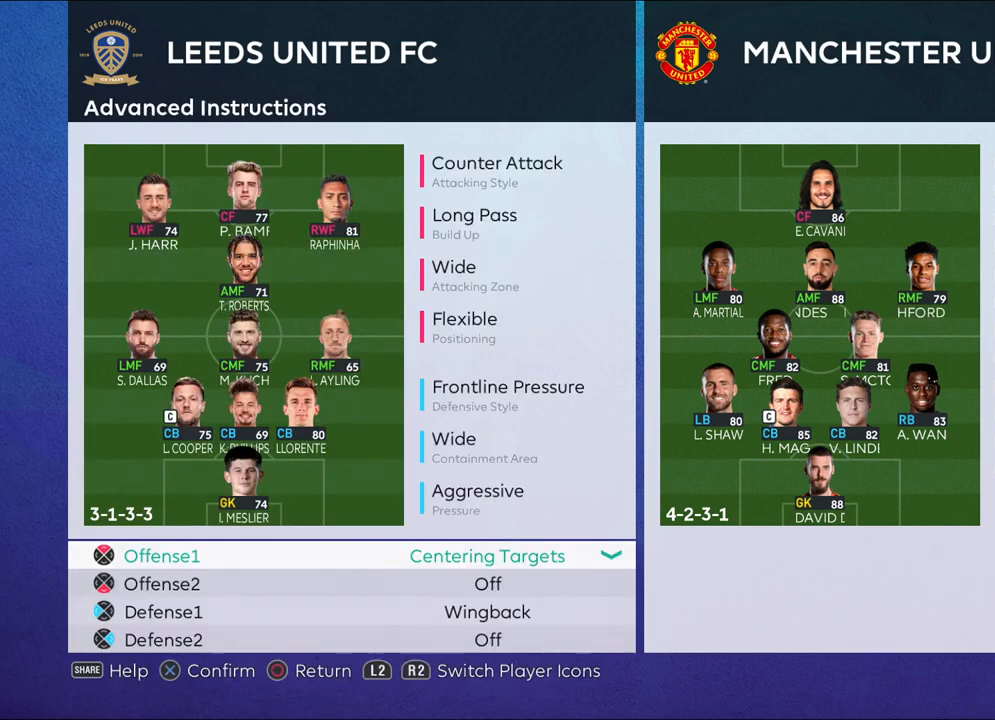
{"buttons": [], "left_stick": "center", "right_stick": "center", "events": []}
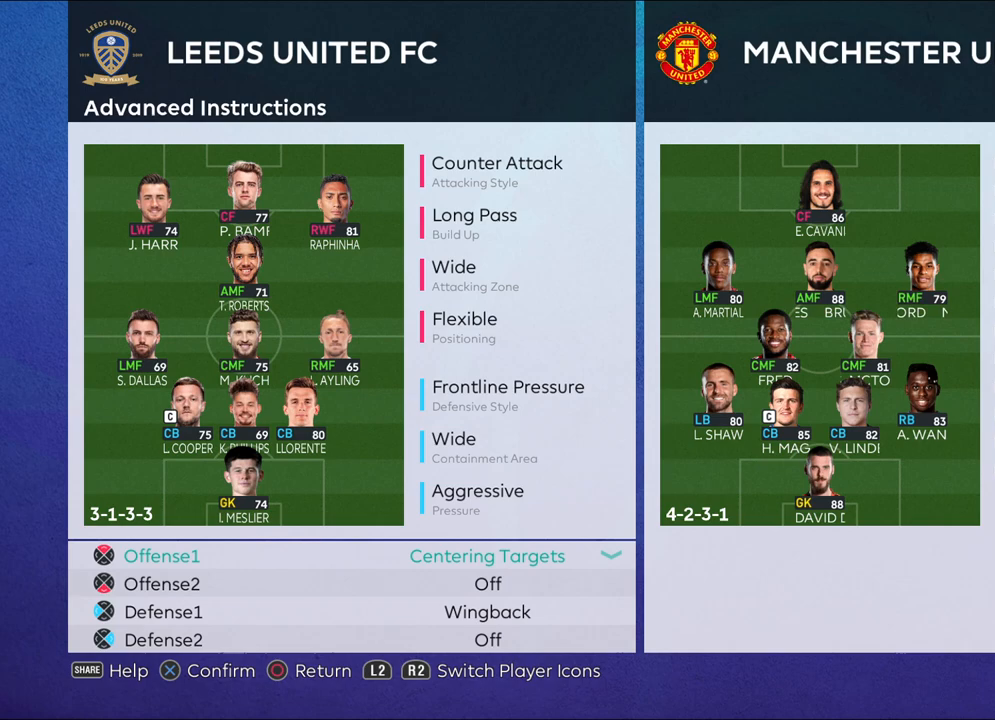
{"buttons": [], "left_stick": "center", "right_stick": "center", "events": []}
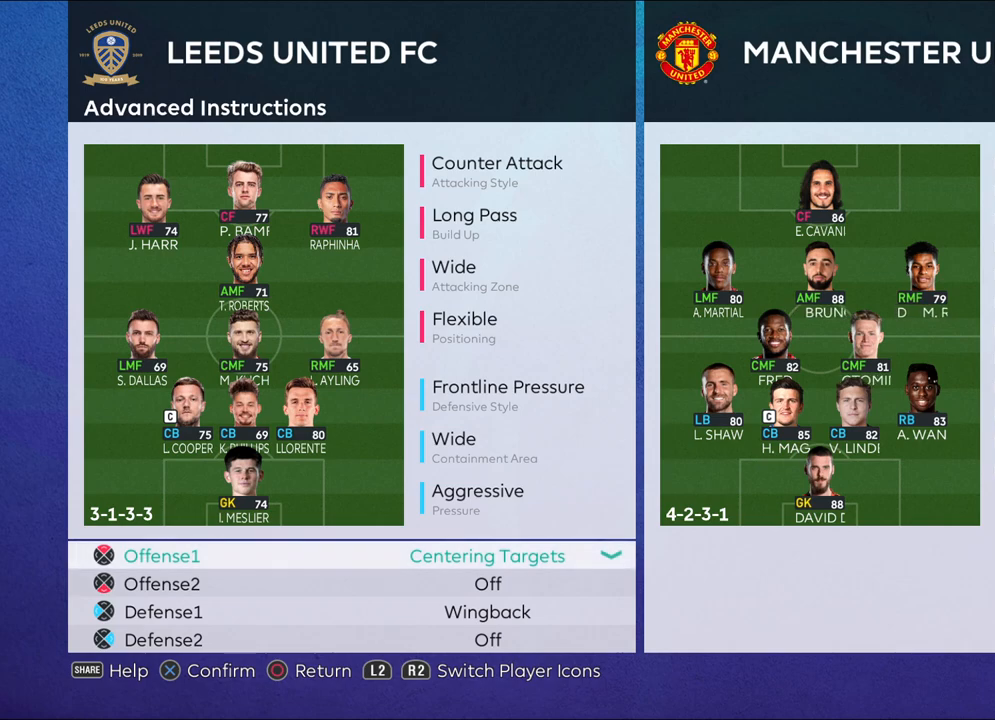
{"buttons": [], "left_stick": "center", "right_stick": "center", "events": []}
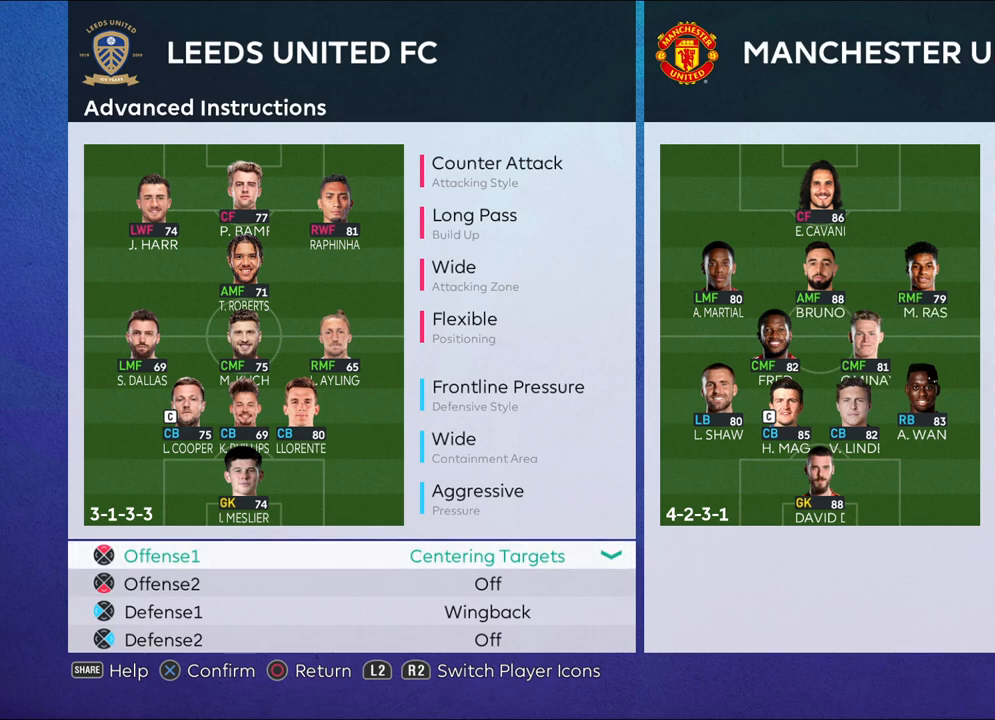
{"buttons": [], "left_stick": "center", "right_stick": "center", "events": []}